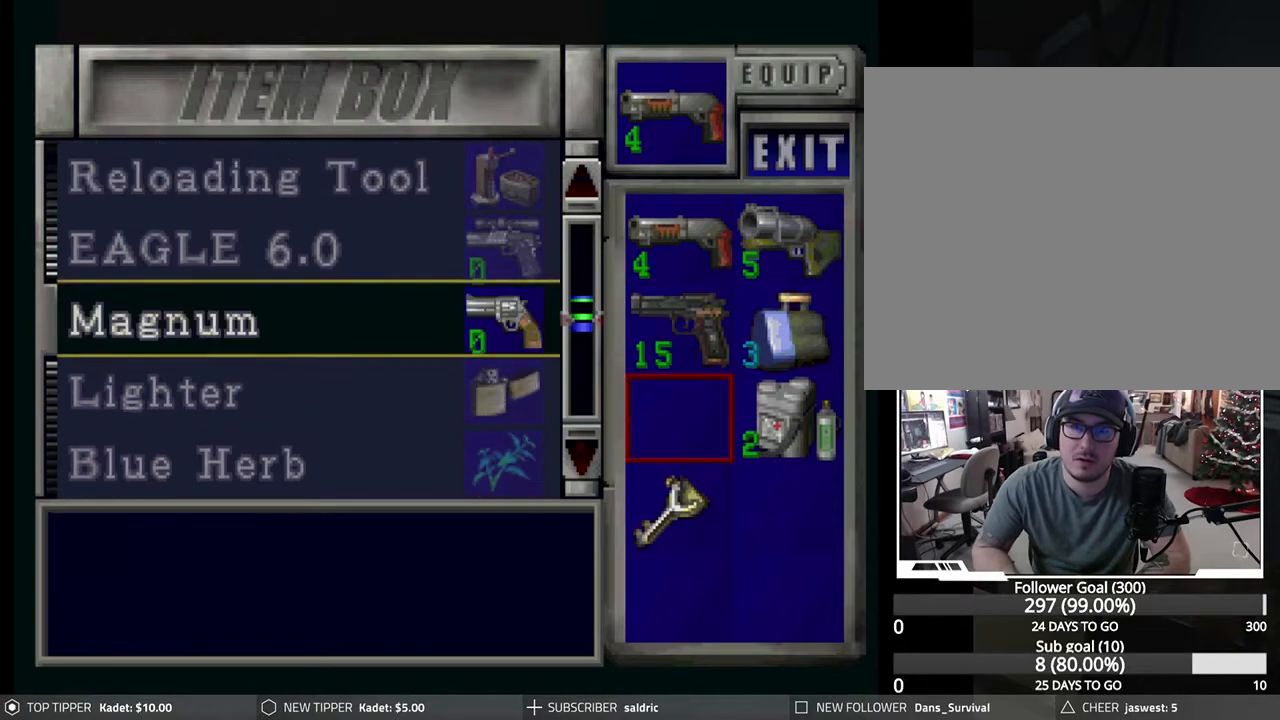
Gameplay with a controller (PlayStation layout); each line is a JSON object with the inputs held at the frame after it. "events" lists button and stick changes between this image and that frame as [ms after this image, input, new state], when the widget could be followed in between. Not read: right_stick.
{"buttons": [], "left_stick": "center", "events": [[100, "CROSS", "up"]]}
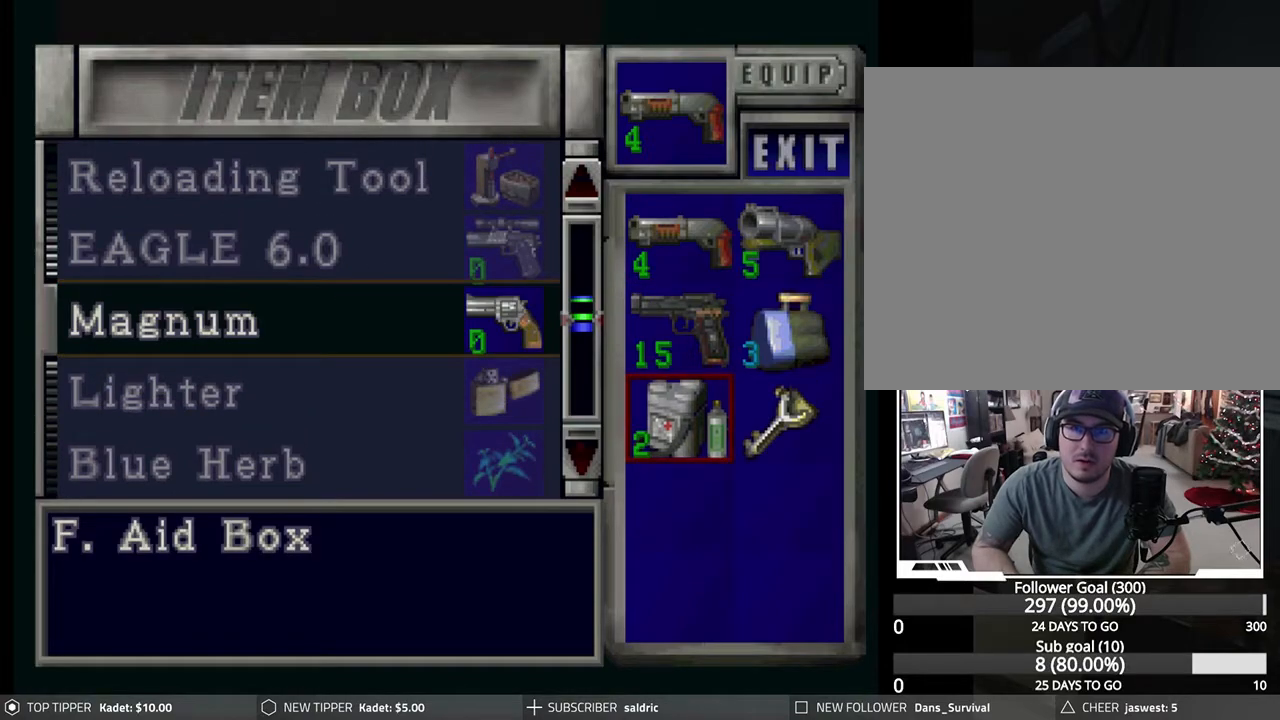
{"buttons": [], "left_stick": "center", "events": []}
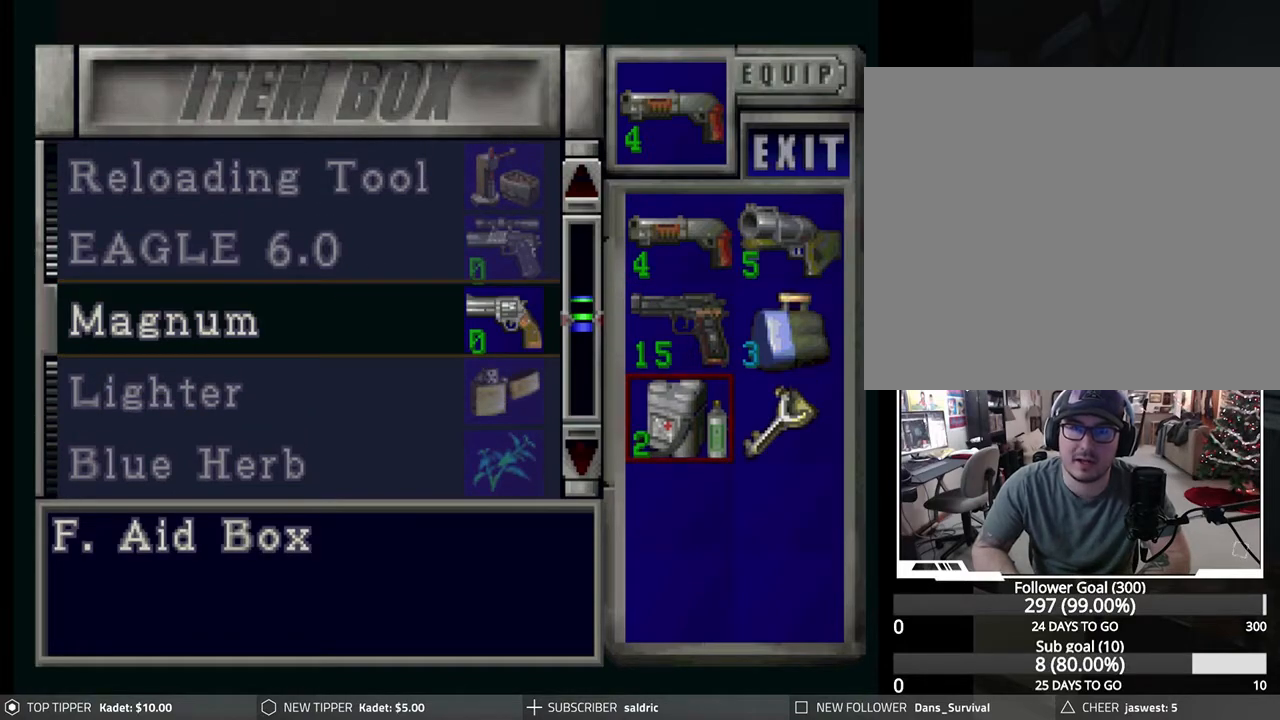
{"buttons": [], "left_stick": "center", "events": [[183, "TRIANGLE", "down"], [283, "TRIANGLE", "up"]]}
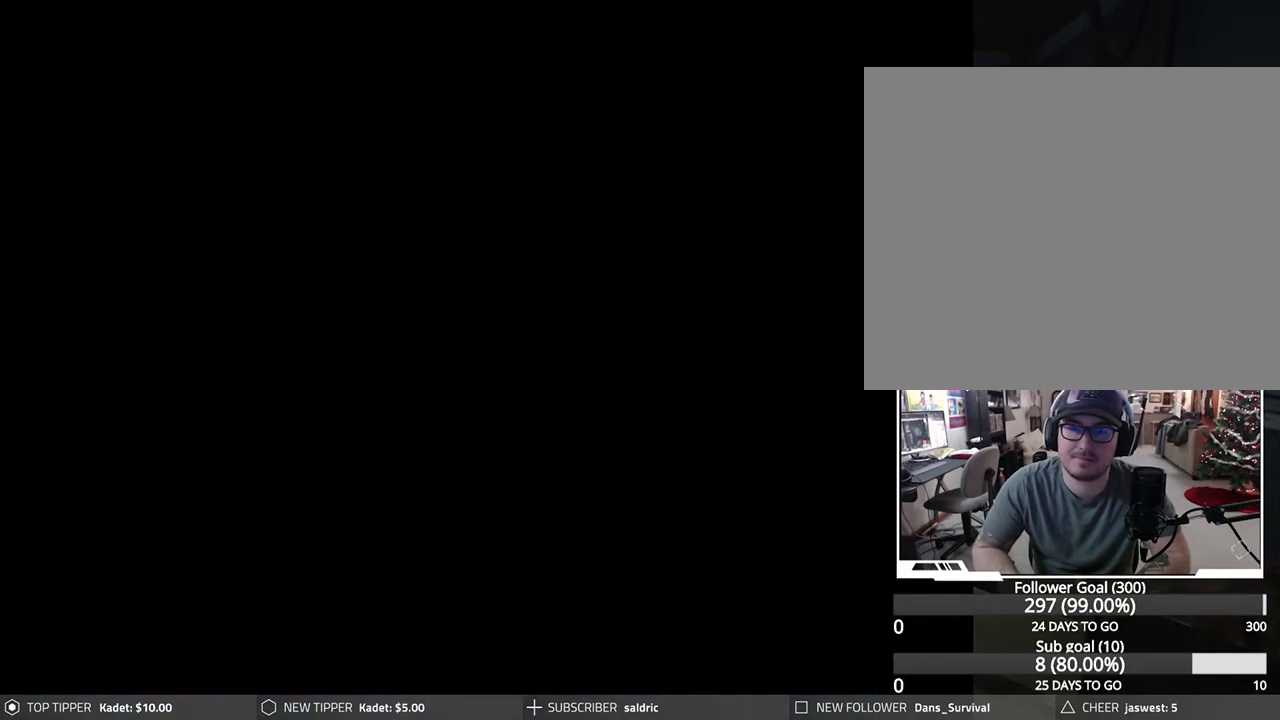
{"buttons": ["DPAD_DOWN"], "left_stick": "center", "events": [[83, "DPAD_DOWN", "down"]]}
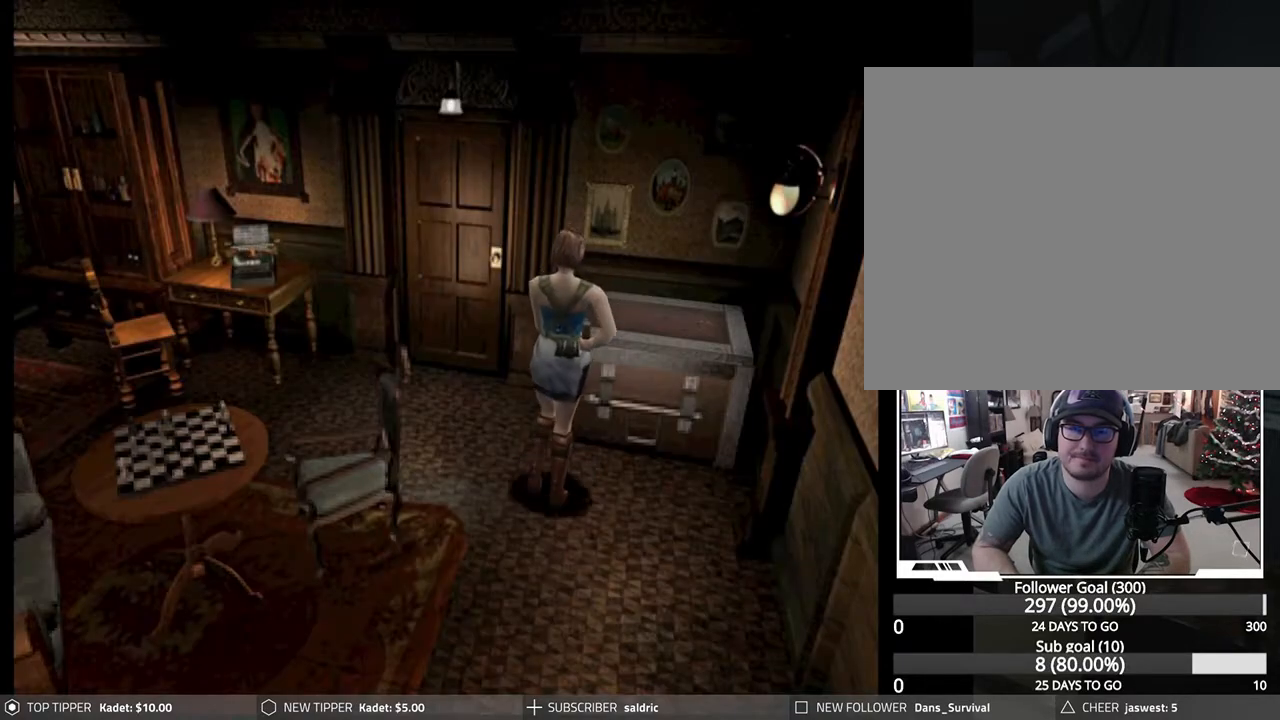
{"buttons": ["DPAD_DOWN"], "left_stick": "center", "events": []}
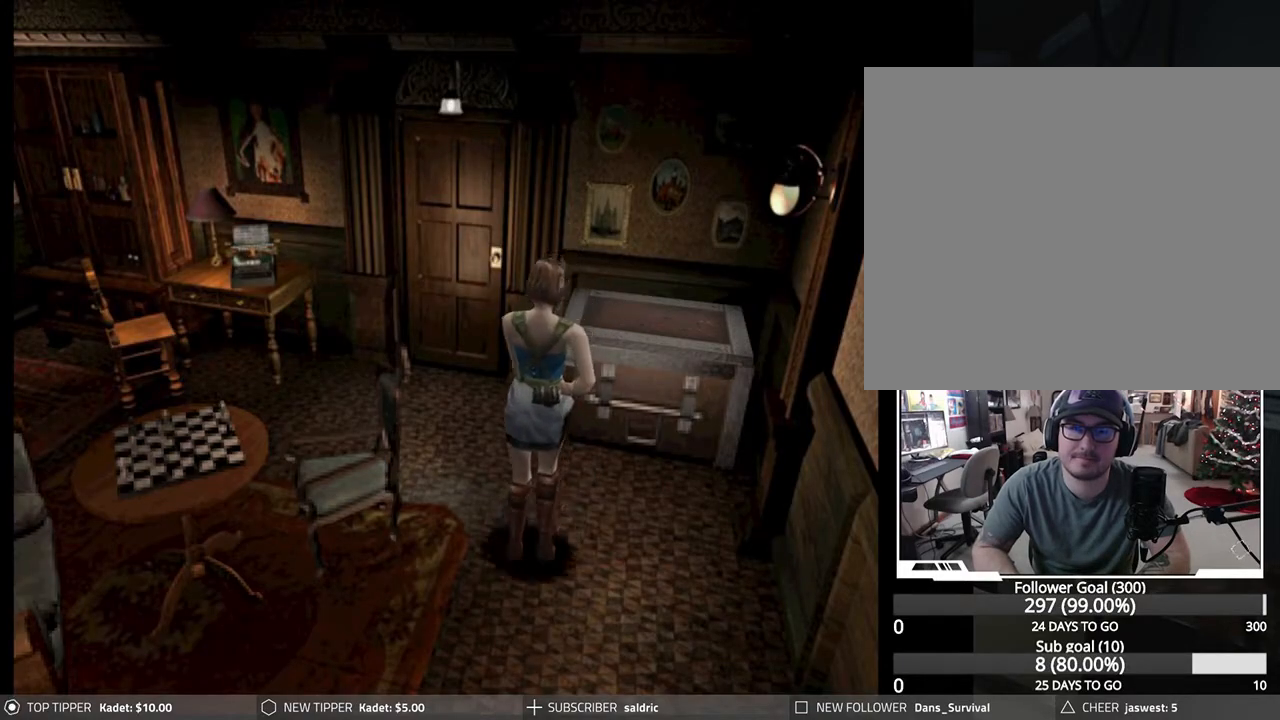
{"buttons": ["DPAD_DOWN"], "left_stick": "center", "events": []}
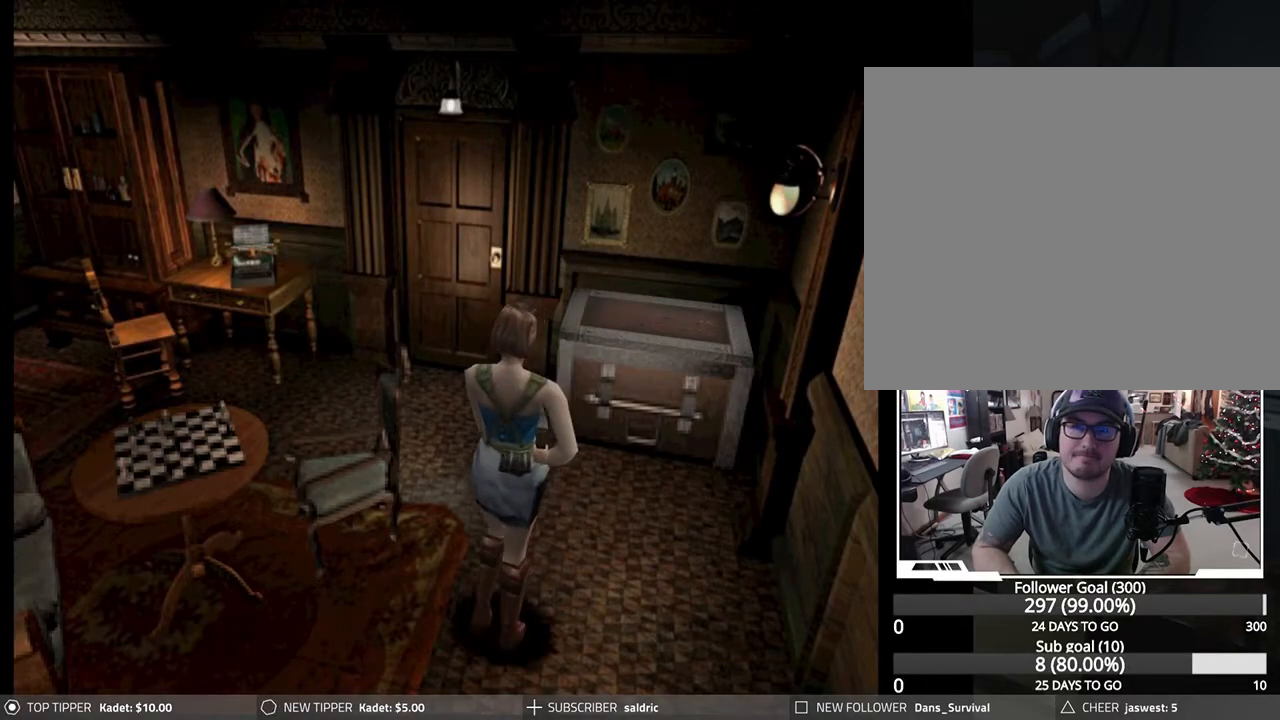
{"buttons": ["DPAD_DOWN"], "left_stick": "center", "events": []}
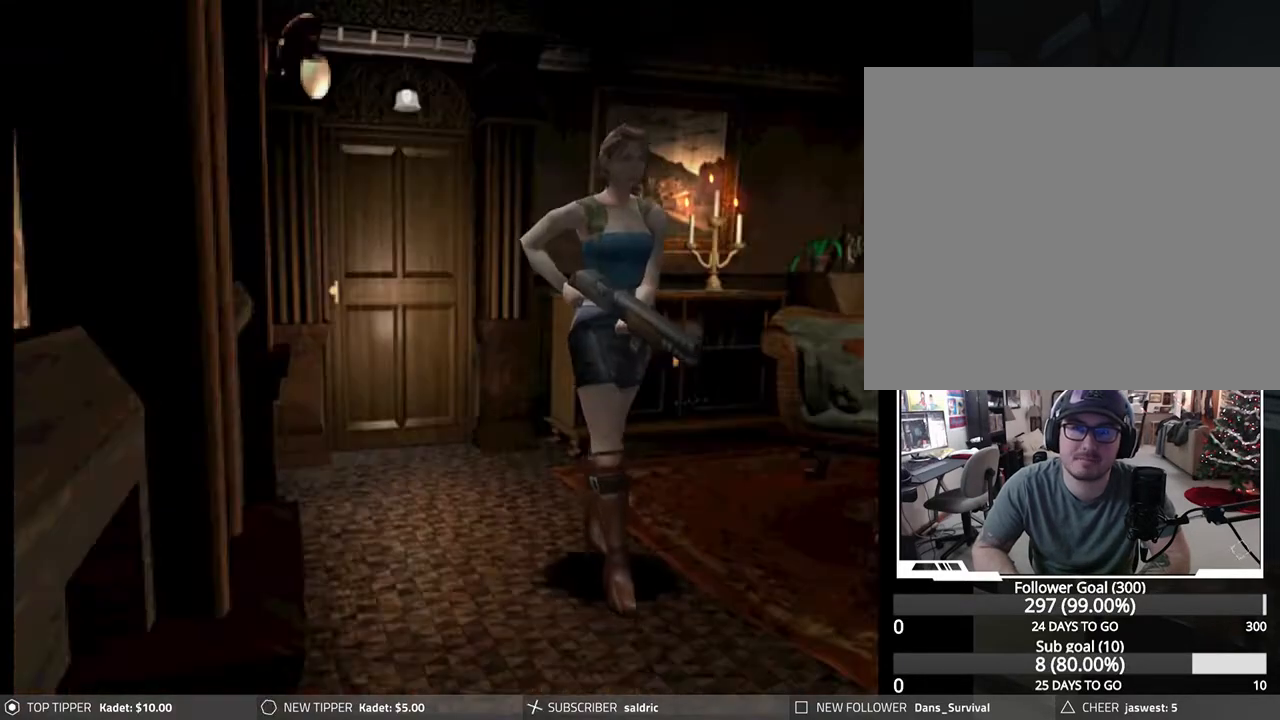
{"buttons": ["DPAD_RIGHT"], "left_stick": "center", "events": [[67, "DPAD_DOWN", "up"], [367, "DPAD_RIGHT", "down"]]}
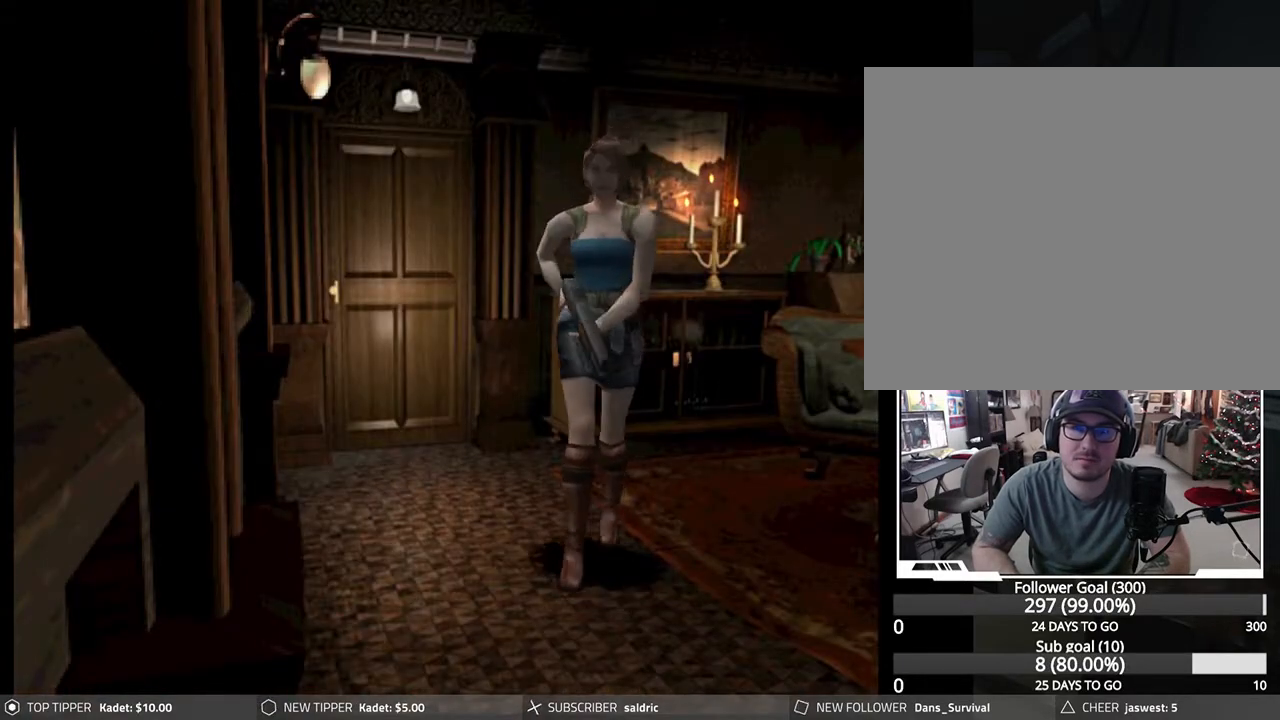
{"buttons": ["DPAD_DOWN", "DPAD_LEFT"], "left_stick": "center", "events": [[200, "DPAD_DOWN", "down"], [200, "DPAD_RIGHT", "up"], [500, "DPAD_LEFT", "down"]]}
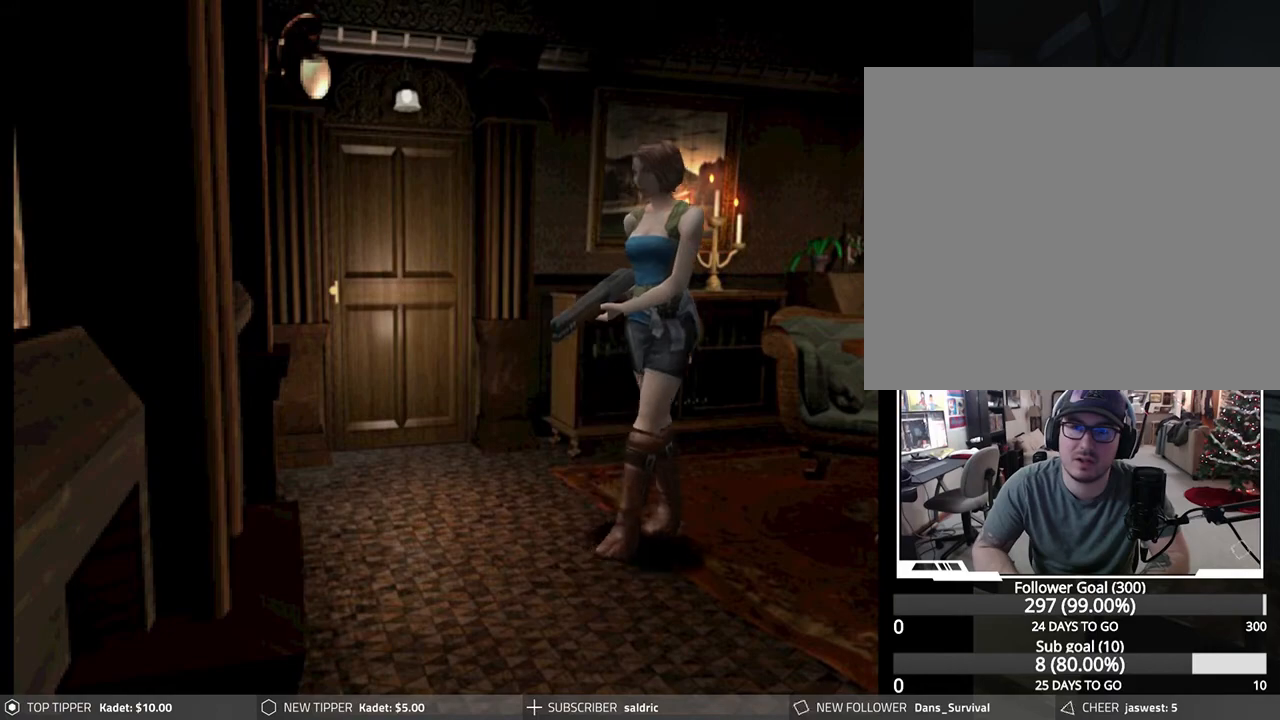
{"buttons": ["DPAD_DOWN"], "left_stick": "center", "events": [[200, "DPAD_LEFT", "up"]]}
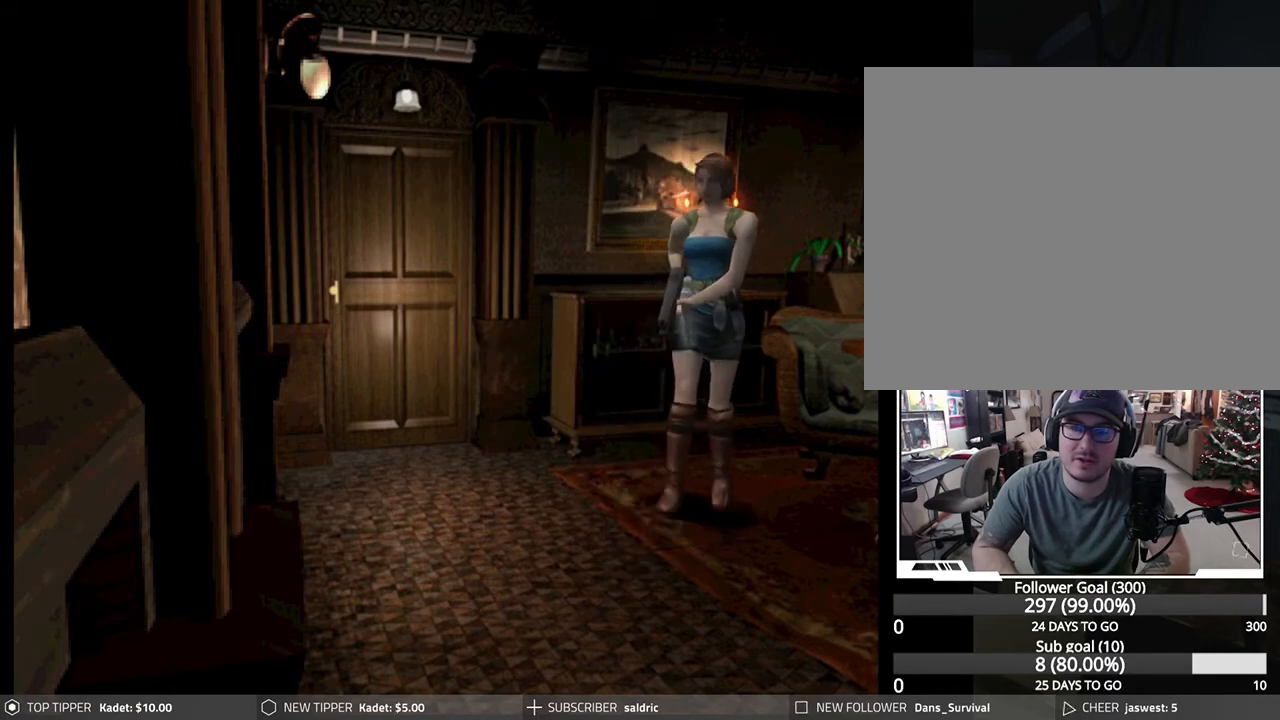
{"buttons": ["DPAD_DOWN"], "left_stick": "center", "events": []}
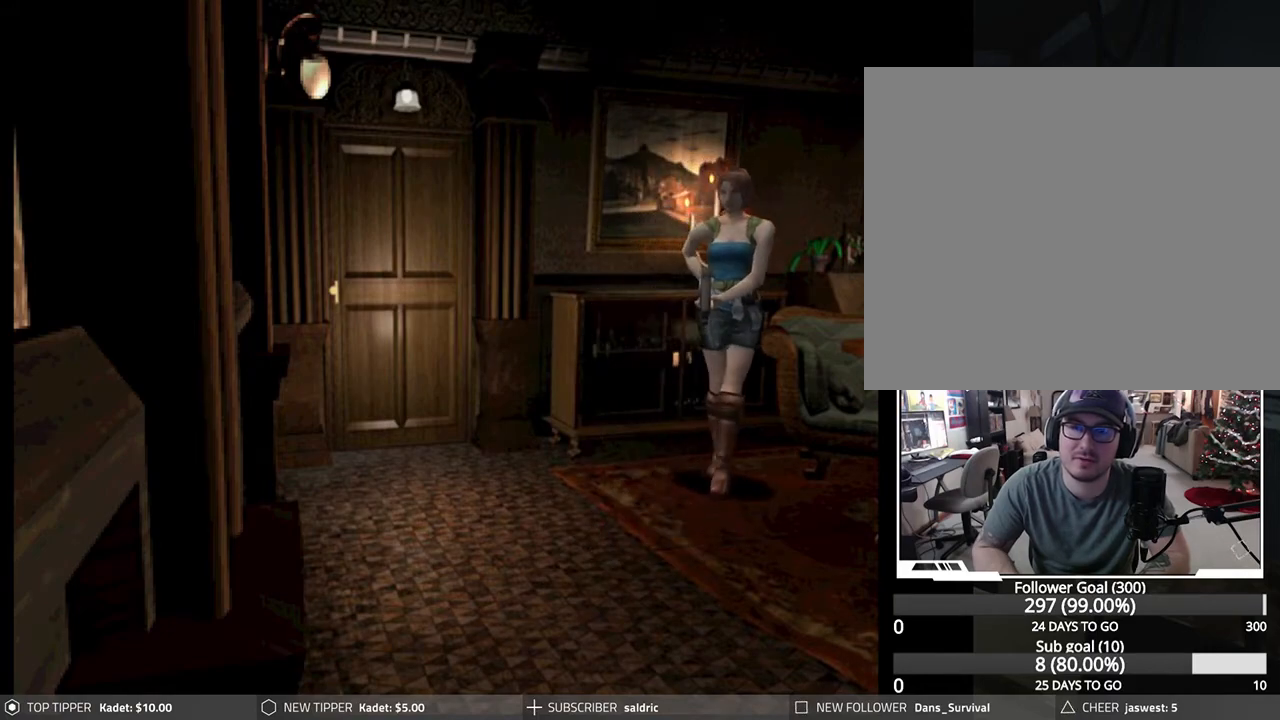
{"buttons": ["DPAD_DOWN", "DPAD_RIGHT"], "left_stick": "center", "events": [[433, "DPAD_RIGHT", "down"]]}
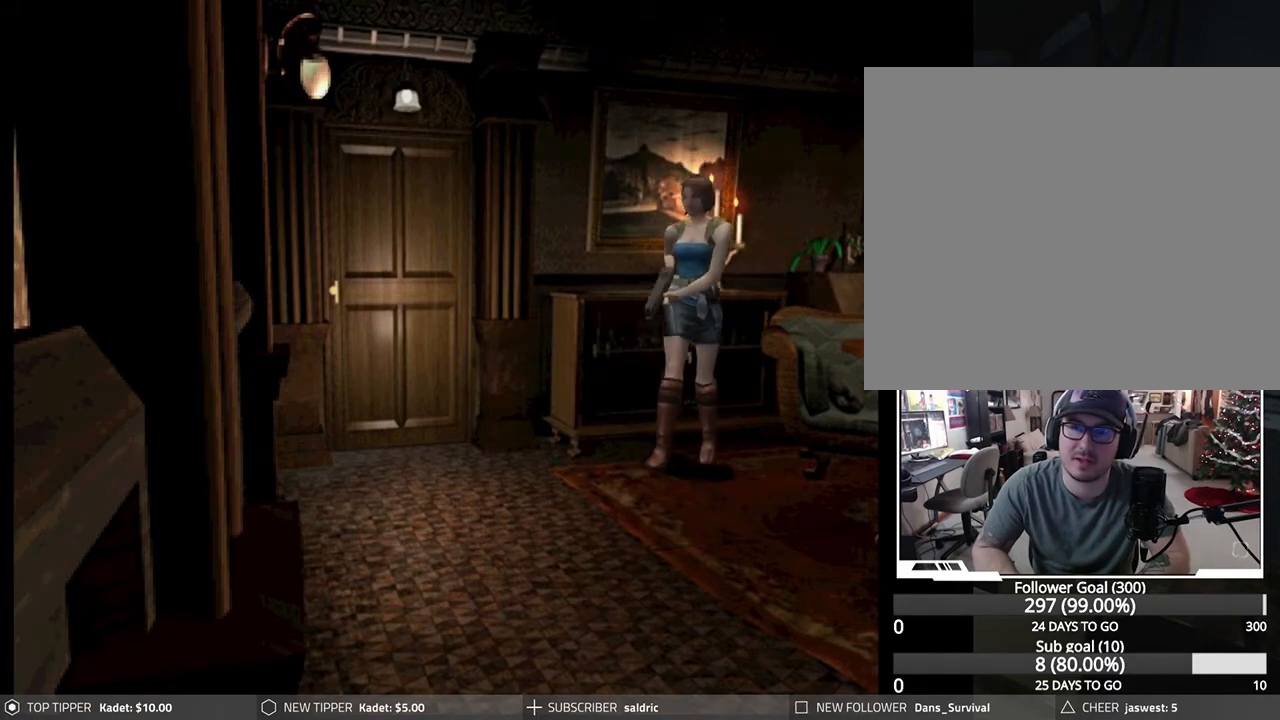
{"buttons": ["DPAD_DOWN", "DPAD_RIGHT"], "left_stick": "center", "events": []}
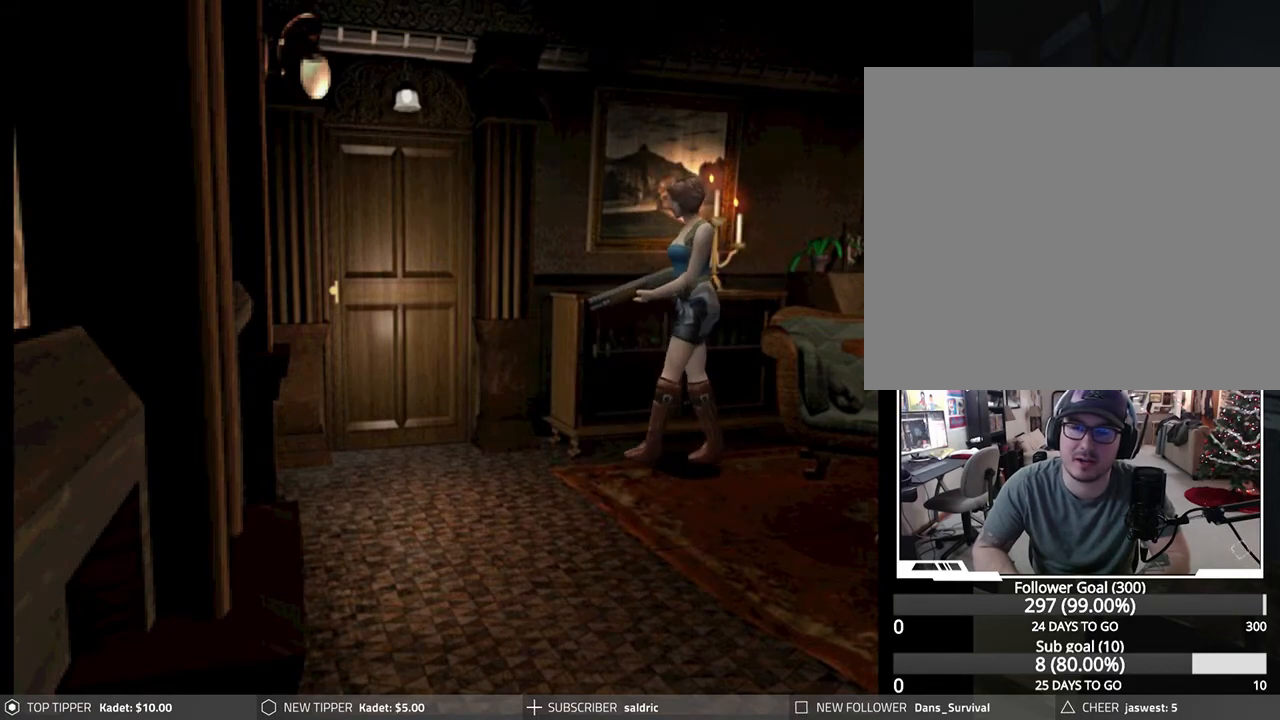
{"buttons": ["DPAD_DOWN", "DPAD_RIGHT"], "left_stick": "center", "events": [[67, "DPAD_RIGHT", "up"], [183, "DPAD_RIGHT", "down"]]}
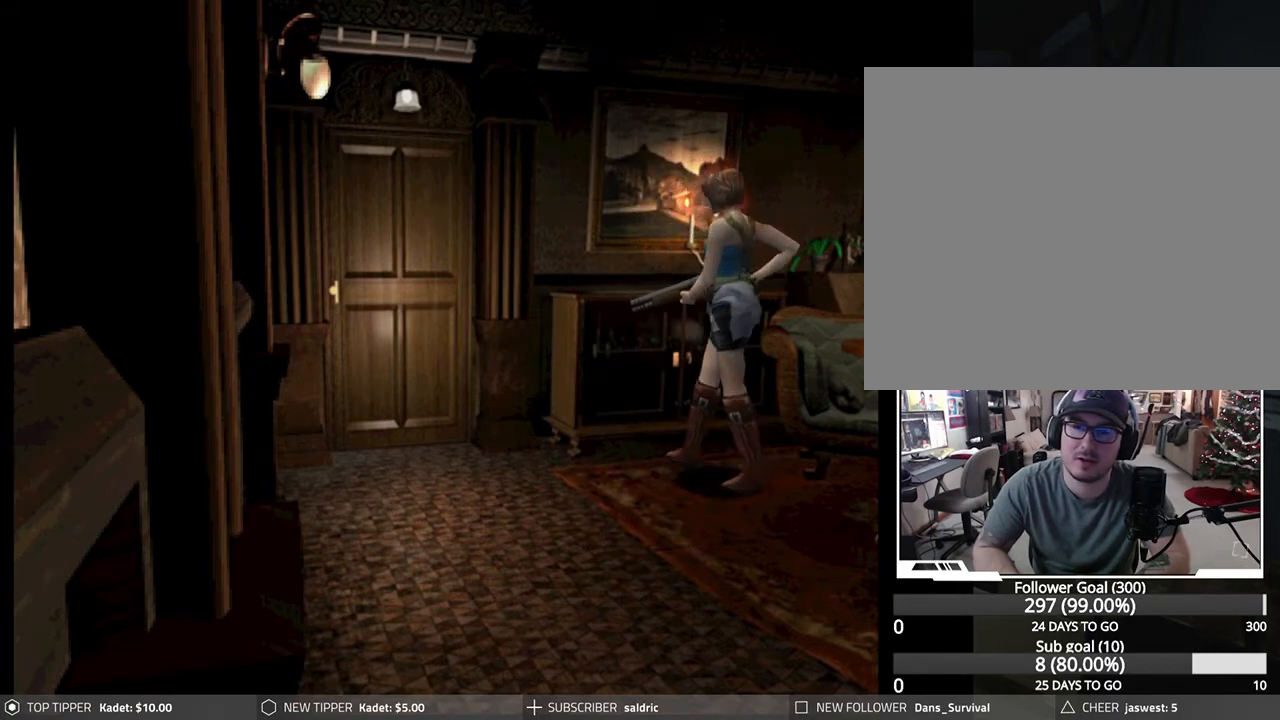
{"buttons": ["DPAD_DOWN"], "left_stick": "center", "events": [[267, "DPAD_RIGHT", "up"]]}
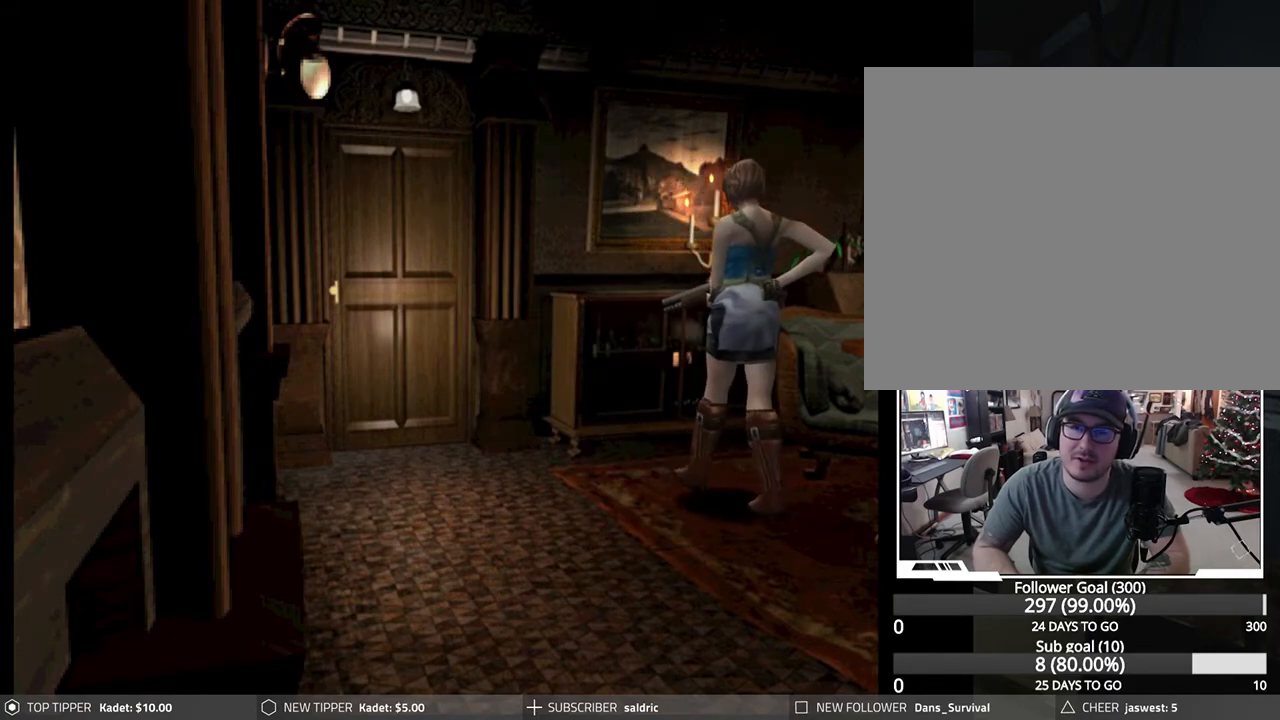
{"buttons": ["DPAD_DOWN", "DPAD_RIGHT"], "left_stick": "center", "events": [[217, "DPAD_RIGHT", "down"]]}
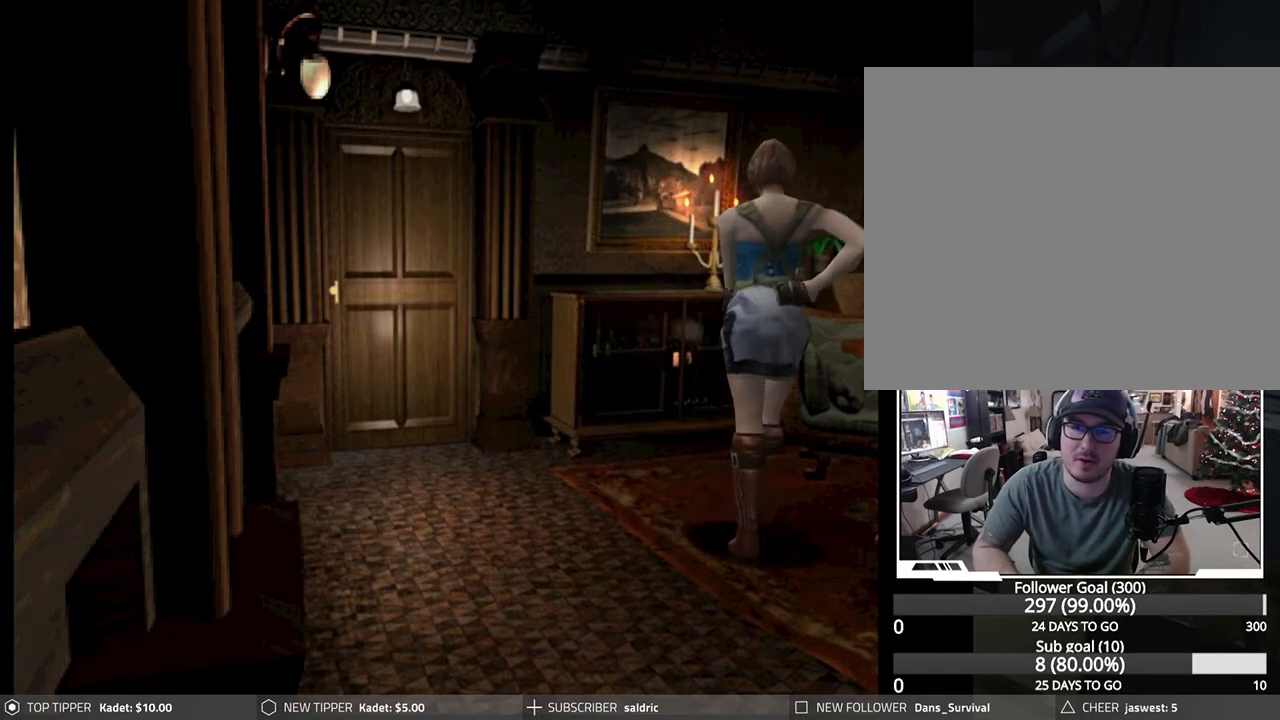
{"buttons": ["DPAD_DOWN"], "left_stick": "center", "events": [[67, "DPAD_RIGHT", "up"]]}
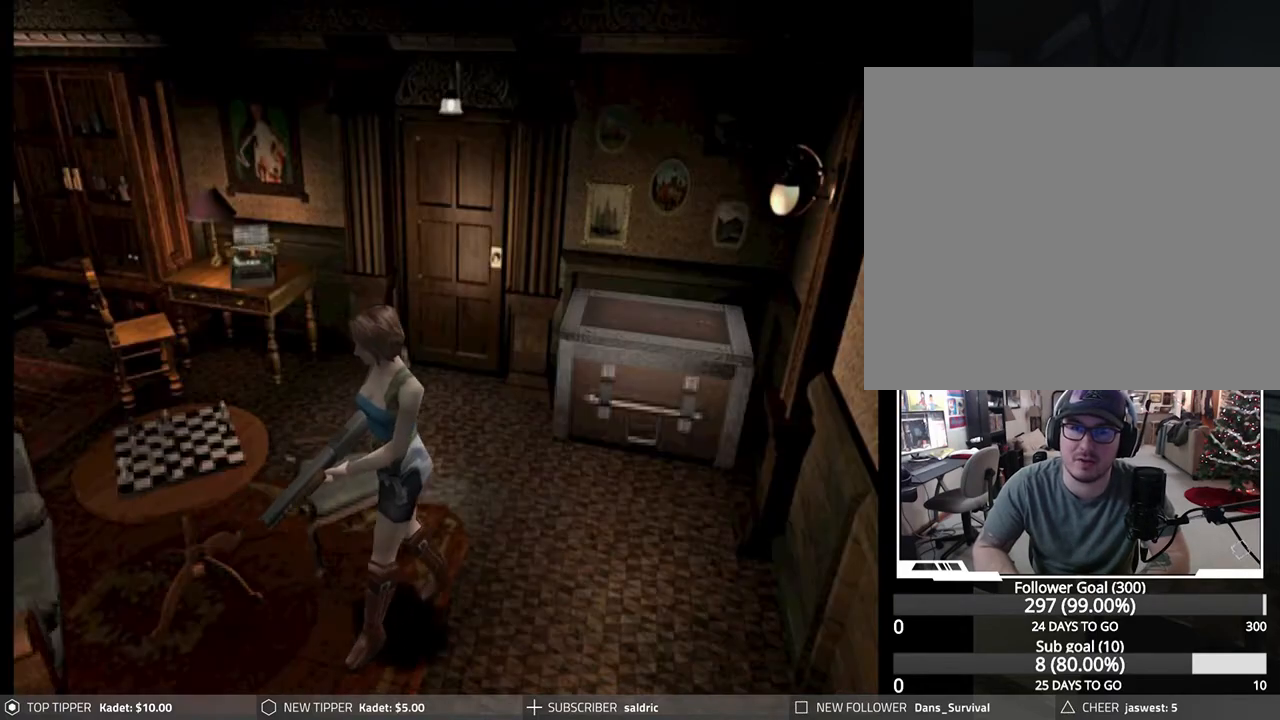
{"buttons": ["DPAD_DOWN", "DPAD_LEFT"], "left_stick": "center", "events": [[50, "DPAD_LEFT", "down"]]}
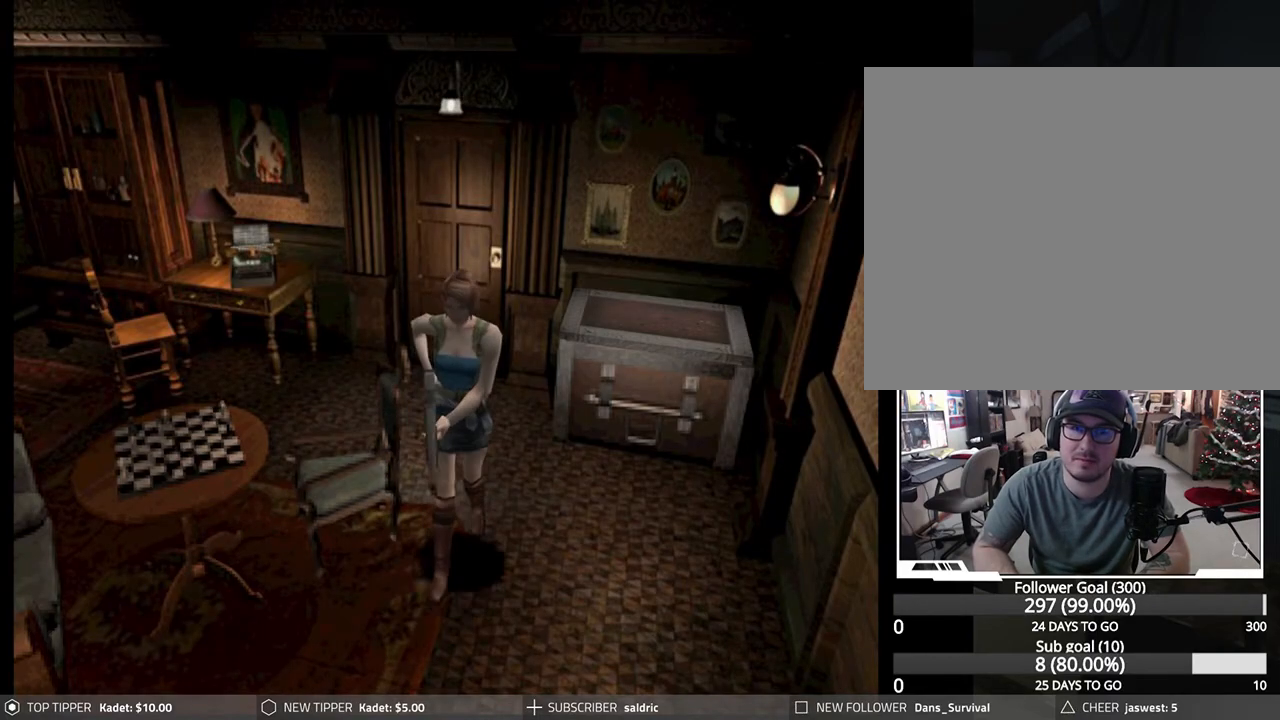
{"buttons": ["DPAD_DOWN", "DPAD_LEFT"], "left_stick": "center", "events": [[17, "DPAD_LEFT", "up"], [200, "DPAD_LEFT", "down"], [383, "DPAD_LEFT", "up"], [500, "DPAD_LEFT", "down"]]}
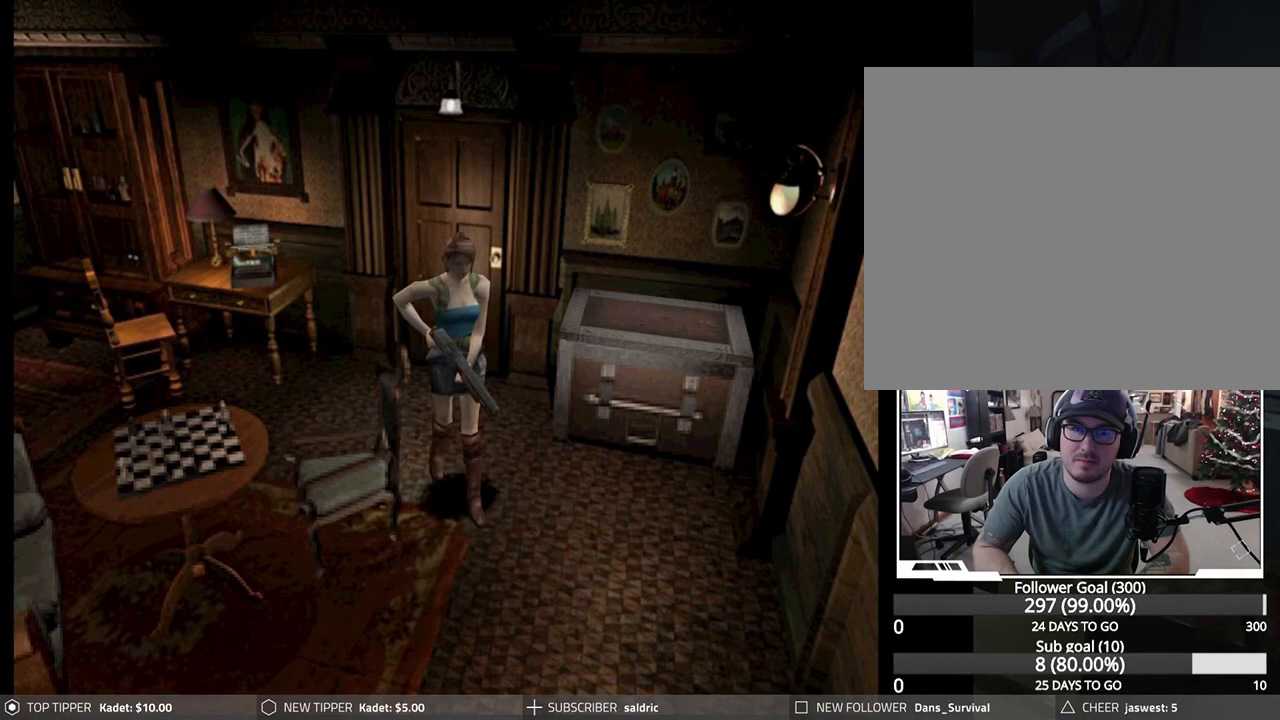
{"buttons": ["DPAD_DOWN"], "left_stick": "center", "events": [[300, "DPAD_LEFT", "up"]]}
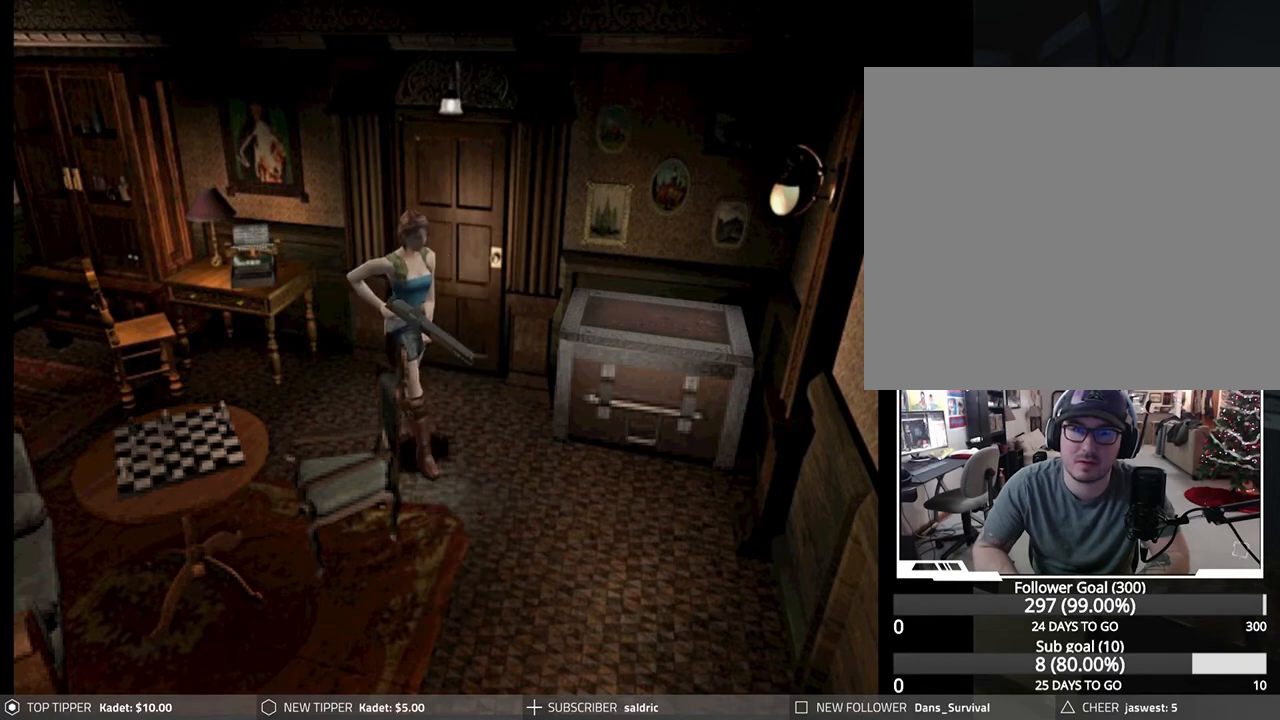
{"buttons": ["DPAD_DOWN", "DPAD_LEFT"], "left_stick": "center", "events": [[67, "DPAD_LEFT", "down"]]}
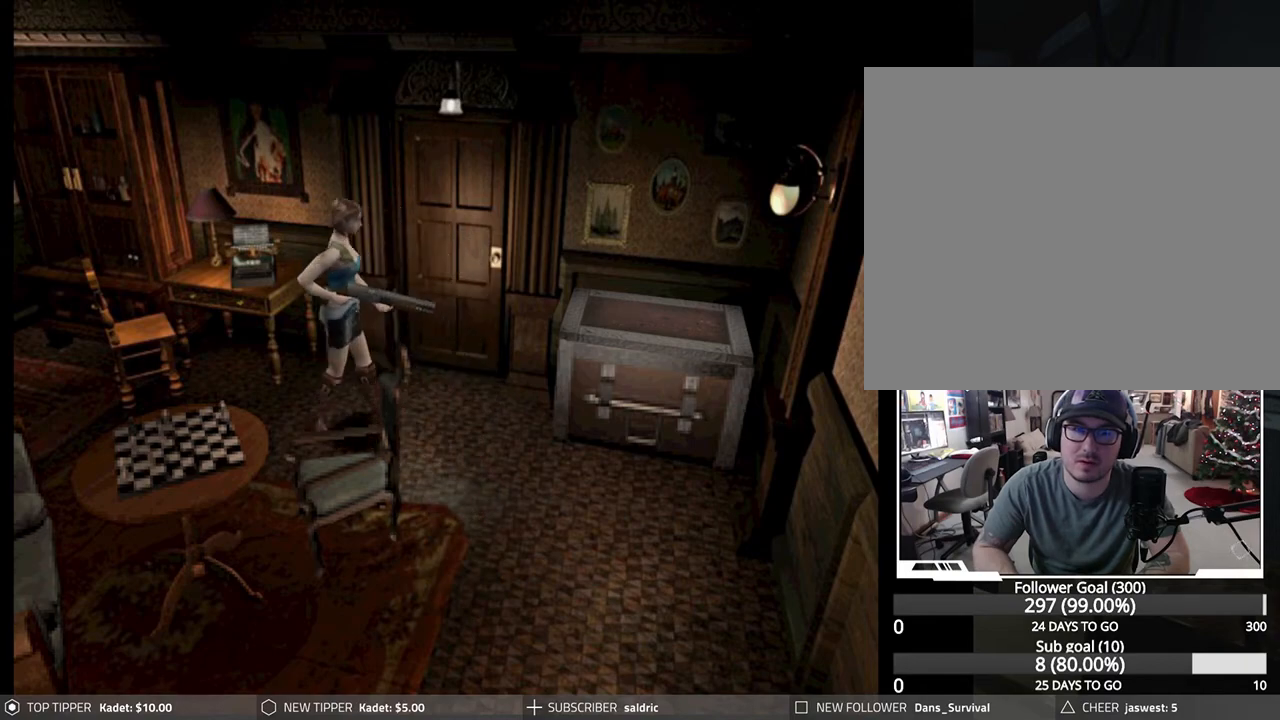
{"buttons": ["DPAD_DOWN"], "left_stick": "center", "events": [[183, "DPAD_LEFT", "up"]]}
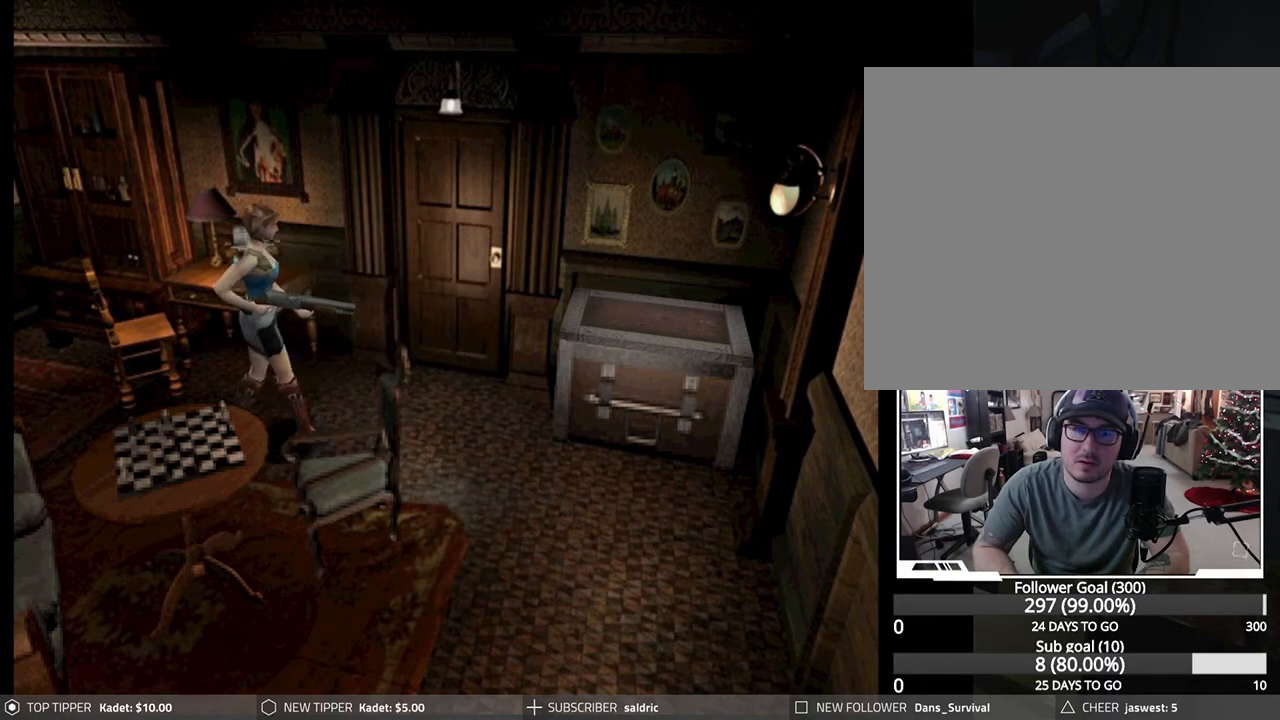
{"buttons": ["DPAD_DOWN"], "left_stick": "center", "events": [[233, "DPAD_LEFT", "down"], [350, "DPAD_LEFT", "up"]]}
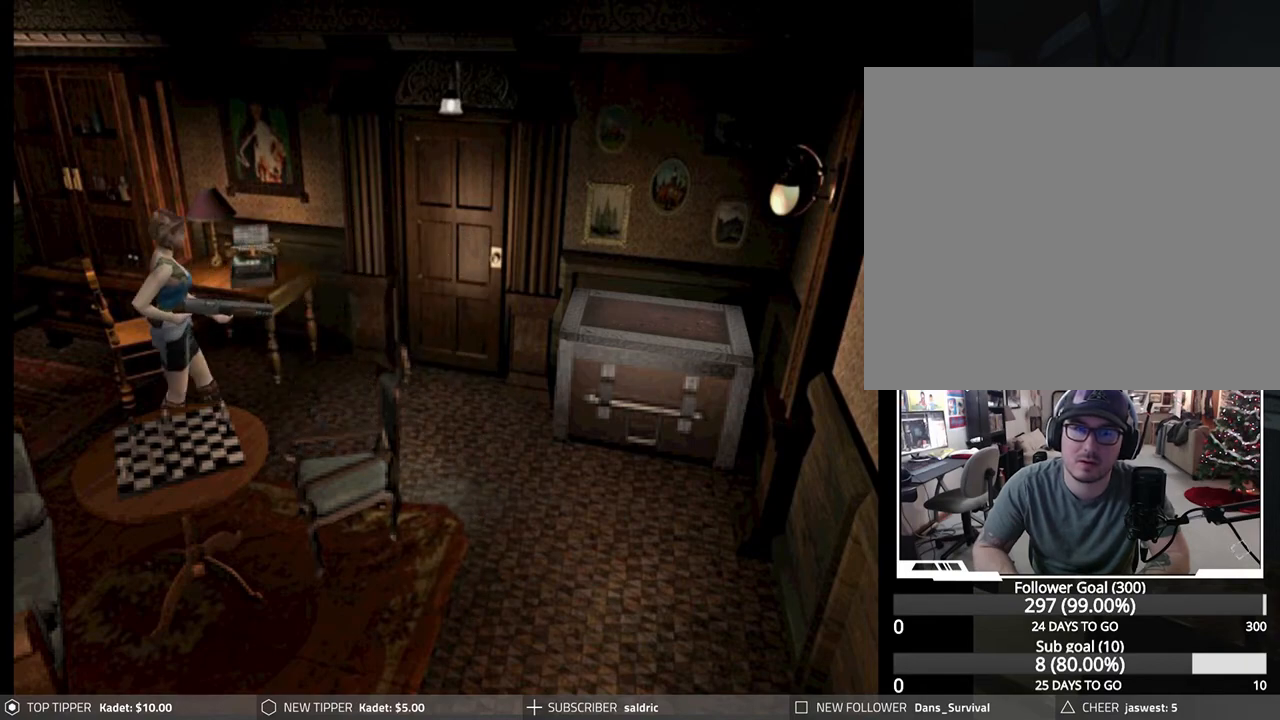
{"buttons": ["DPAD_DOWN", "DPAD_RIGHT"], "left_stick": "center", "events": [[250, "DPAD_RIGHT", "down"], [350, "DPAD_DOWN", "up"], [450, "DPAD_DOWN", "down"]]}
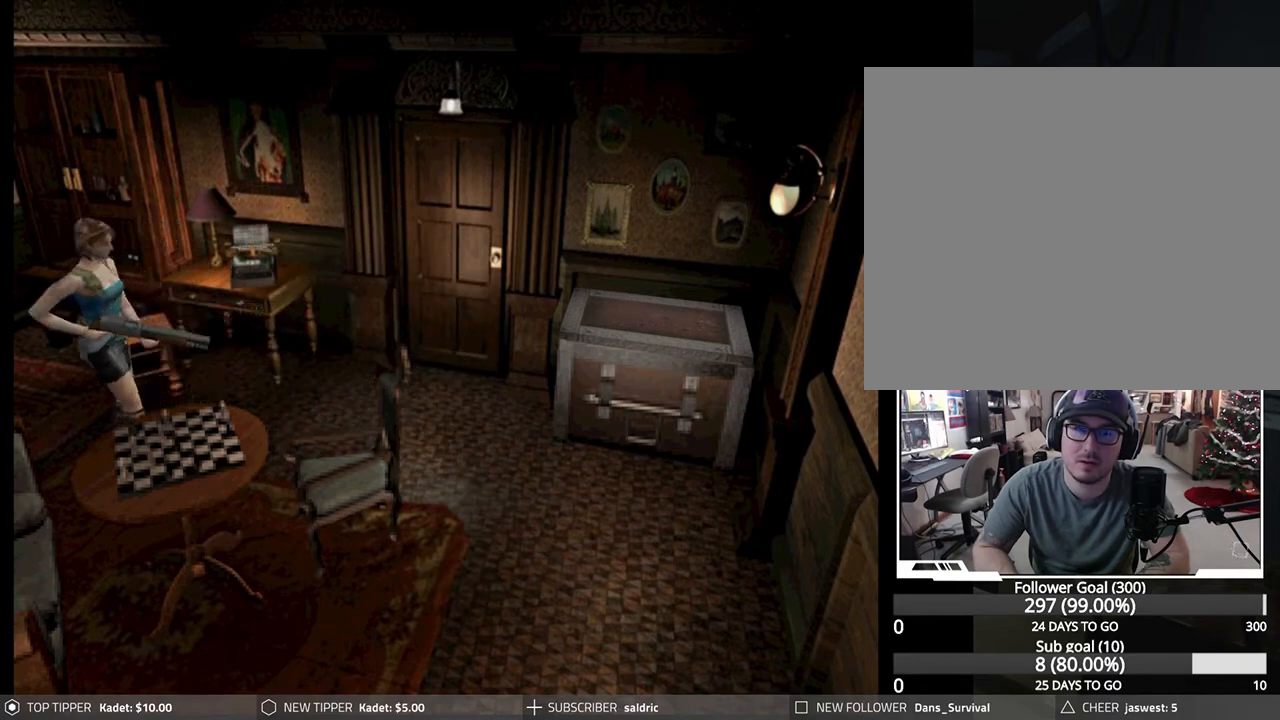
{"buttons": ["DPAD_DOWN"], "left_stick": "center", "events": [[117, "DPAD_RIGHT", "up"]]}
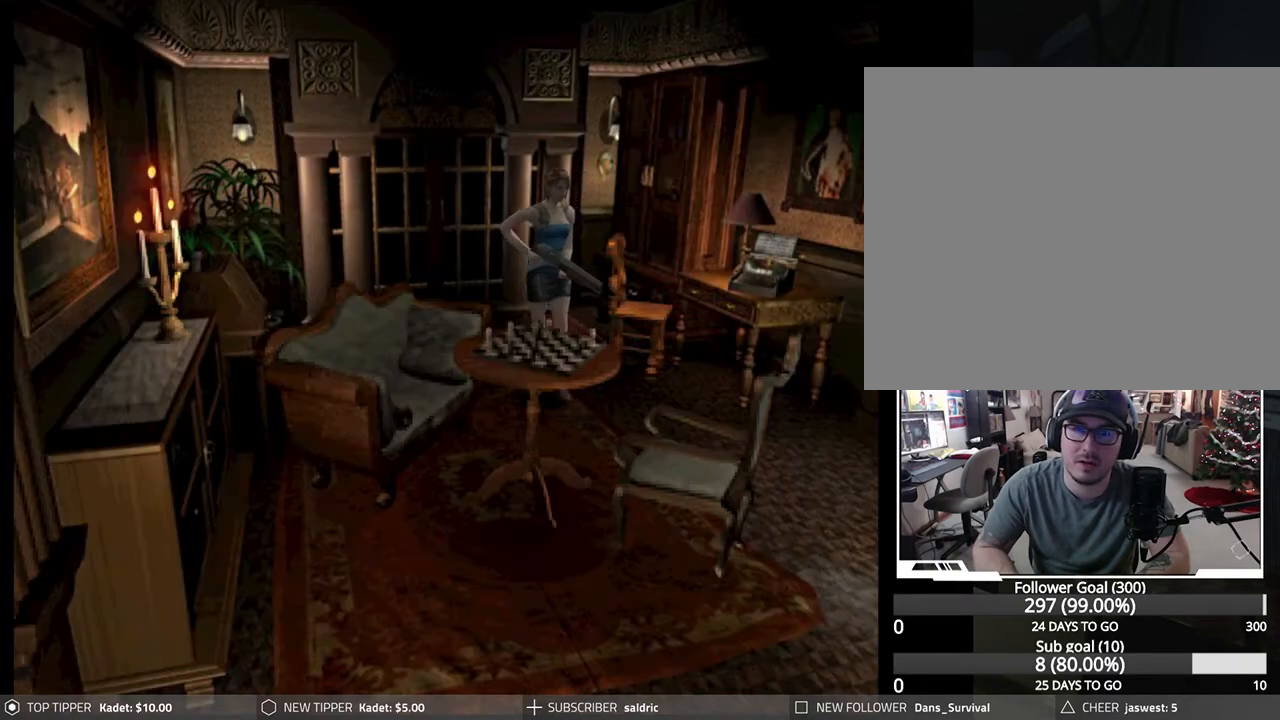
{"buttons": ["CROSS", "DPAD_DOWN"], "left_stick": "center", "events": [[67, "DPAD_RIGHT", "down"], [433, "CROSS", "down"], [433, "DPAD_RIGHT", "up"]]}
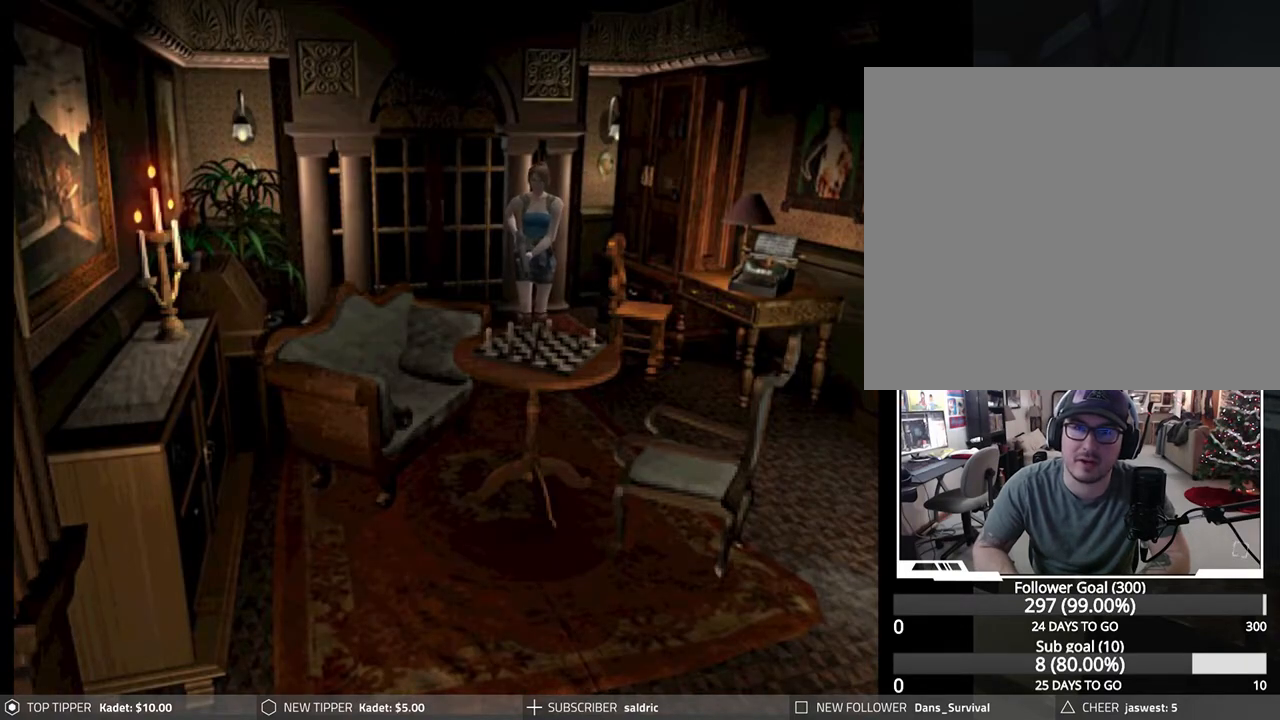
{"buttons": ["DPAD_DOWN", "DPAD_RIGHT"], "left_stick": "center", "events": [[50, "CROSS", "up"], [150, "CROSS", "down"], [300, "CROSS", "up"], [300, "DPAD_RIGHT", "down"], [367, "CROSS", "down"], [500, "CROSS", "up"]]}
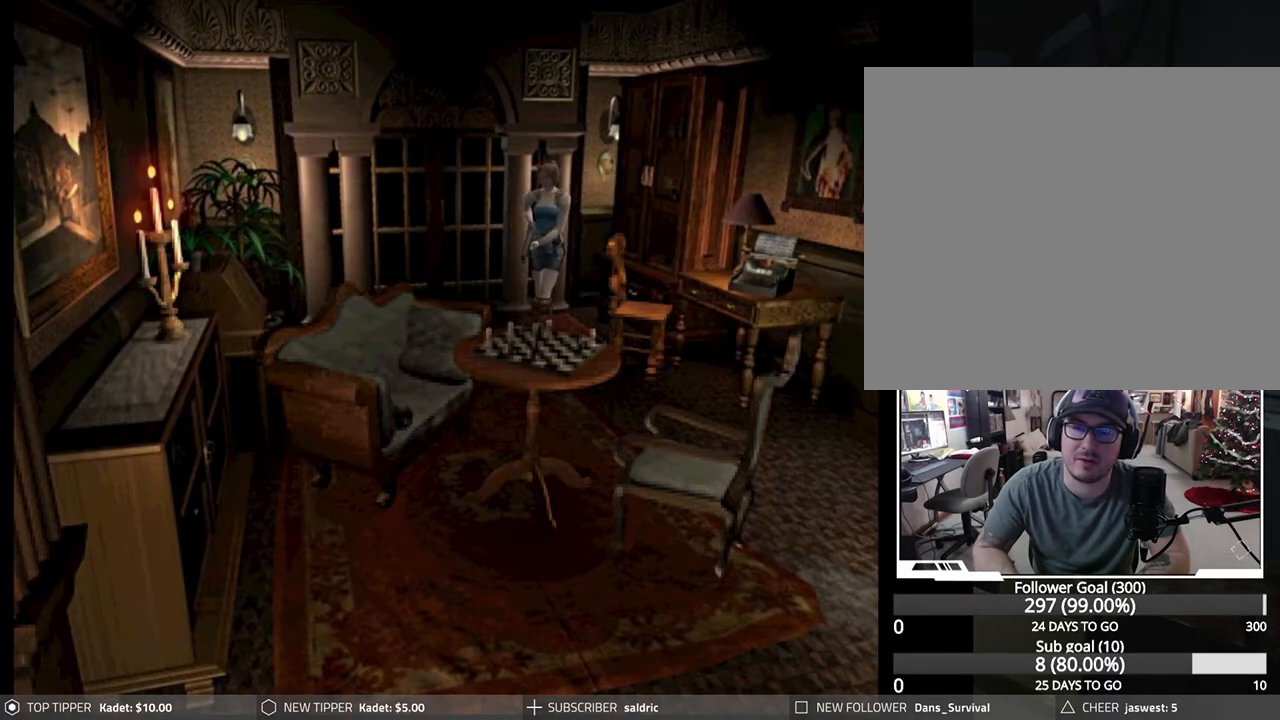
{"buttons": ["CROSS", "DPAD_DOWN"], "left_stick": "center", "events": [[67, "CROSS", "down"], [200, "CROSS", "up"], [283, "CROSS", "down"], [300, "DPAD_RIGHT", "up"], [417, "DPAD_LEFT", "down"], [433, "CROSS", "up"], [483, "CROSS", "down"], [500, "DPAD_LEFT", "up"]]}
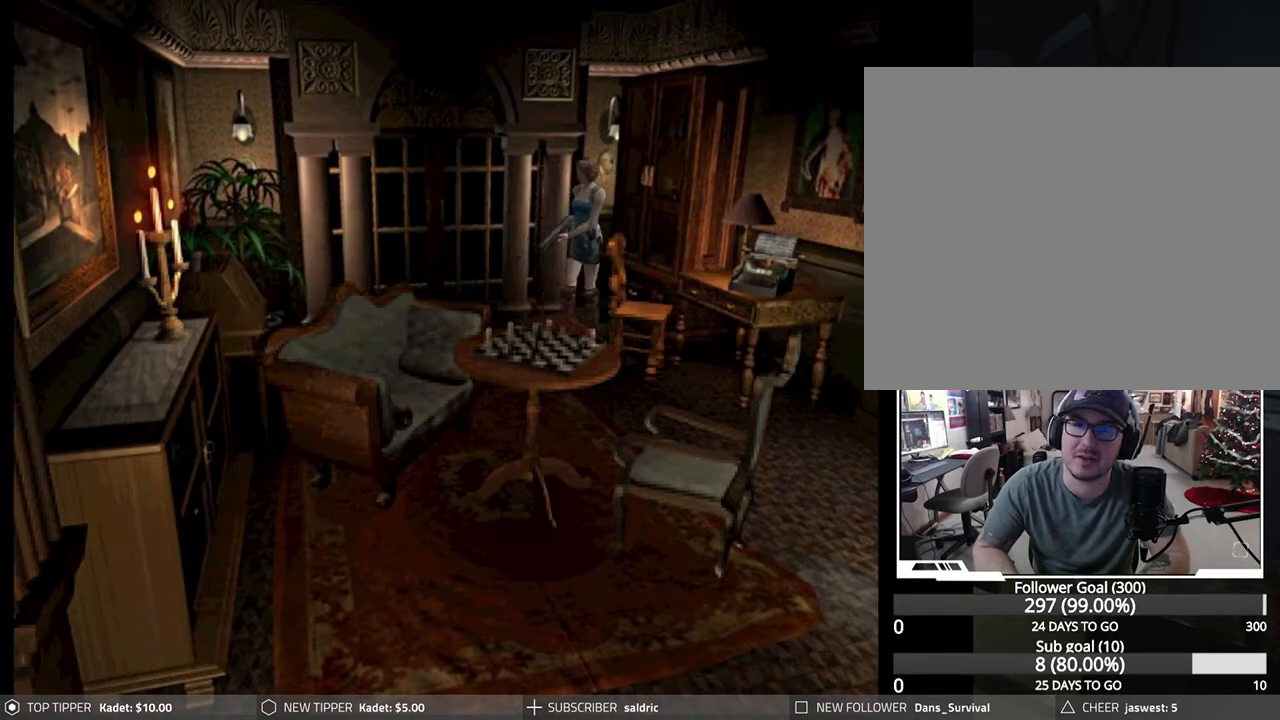
{"buttons": ["CROSS", "DPAD_LEFT"], "left_stick": "center", "events": [[133, "CROSS", "up"], [183, "CROSS", "down"], [217, "DPAD_RIGHT", "down"], [333, "CROSS", "up"], [383, "CROSS", "down"], [383, "DPAD_RIGHT", "up"], [433, "DPAD_LEFT", "down"], [450, "DPAD_DOWN", "up"]]}